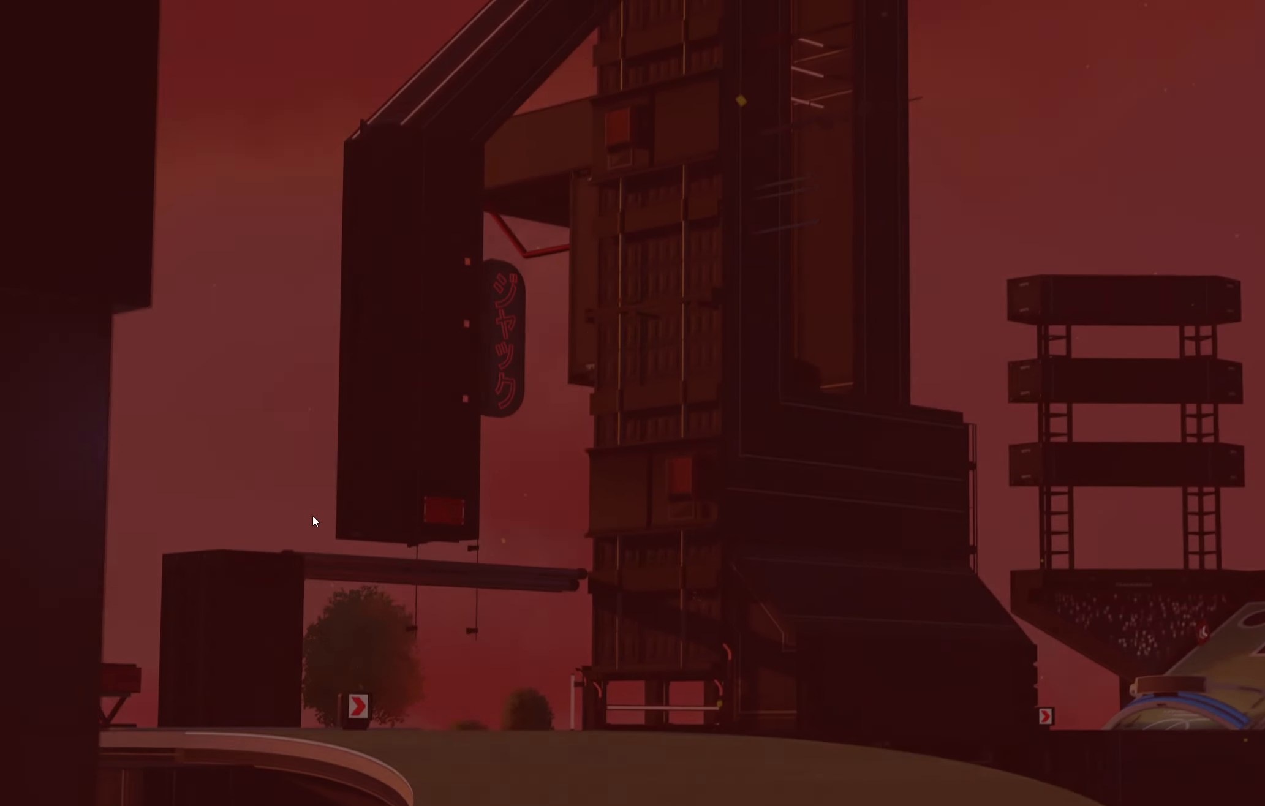
Gameplay with keyboard; each line is a JSON object with the keys held at the frame after it. "events" lists presses ("down") and releases ("up") of "down", "left", "right" and "up" between this image and that frame as [ms after this image, input, new state], when the widget could be followed in between. No other keys are recorded. Mouse input is not recorded.
{"keys": [], "events": []}
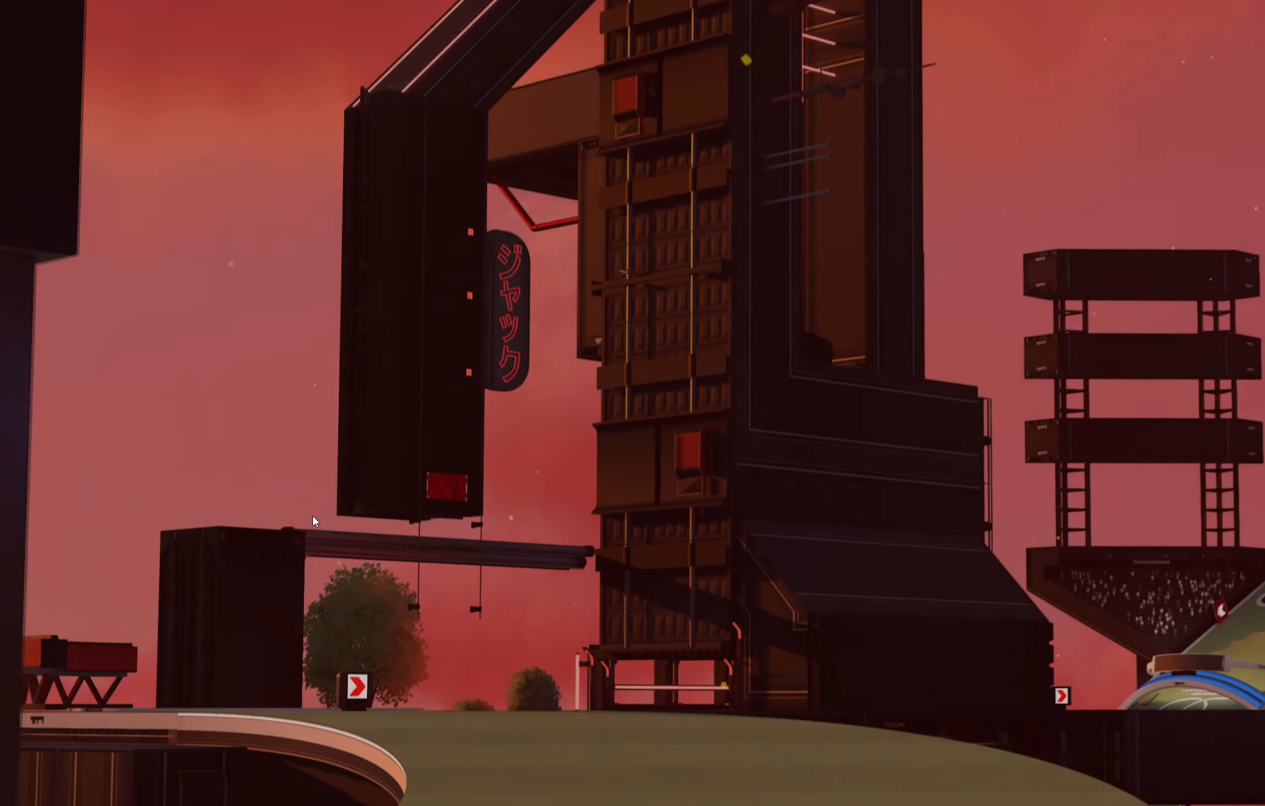
{"keys": [], "events": []}
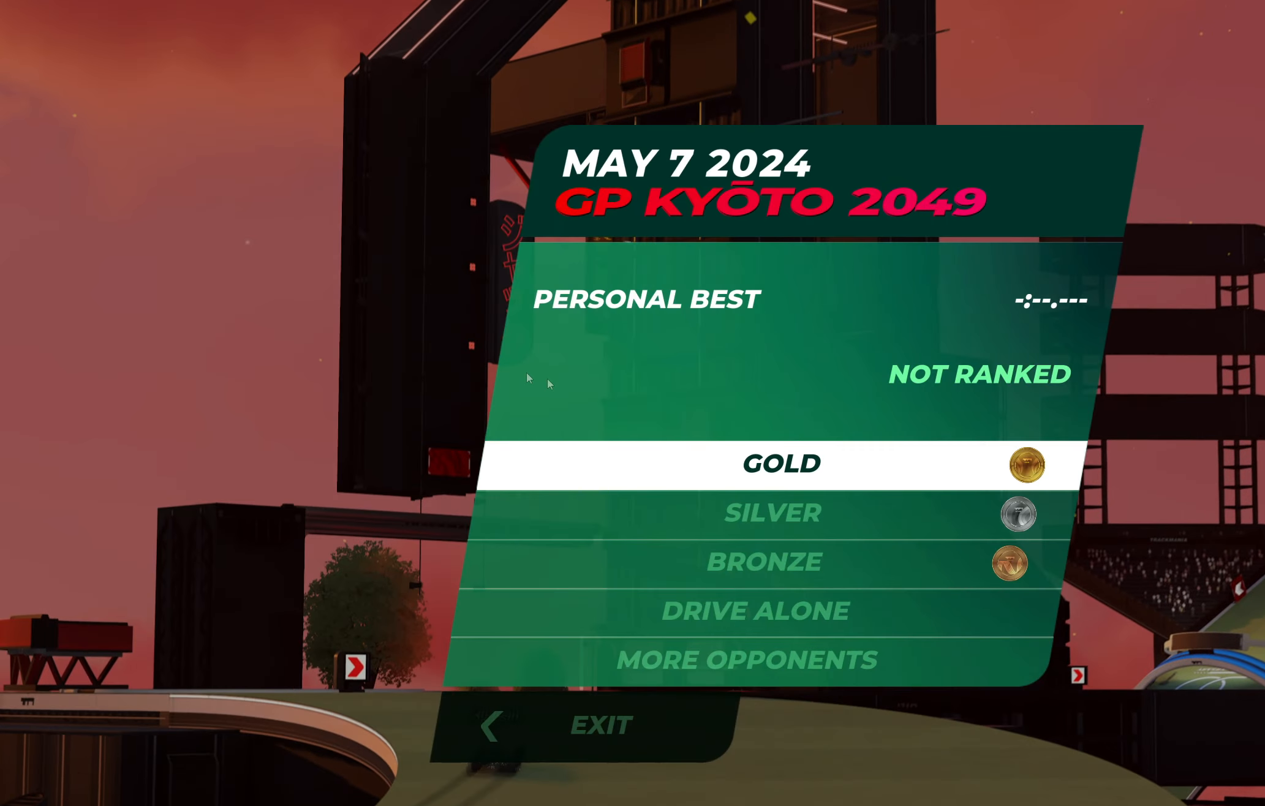
{"keys": [], "events": []}
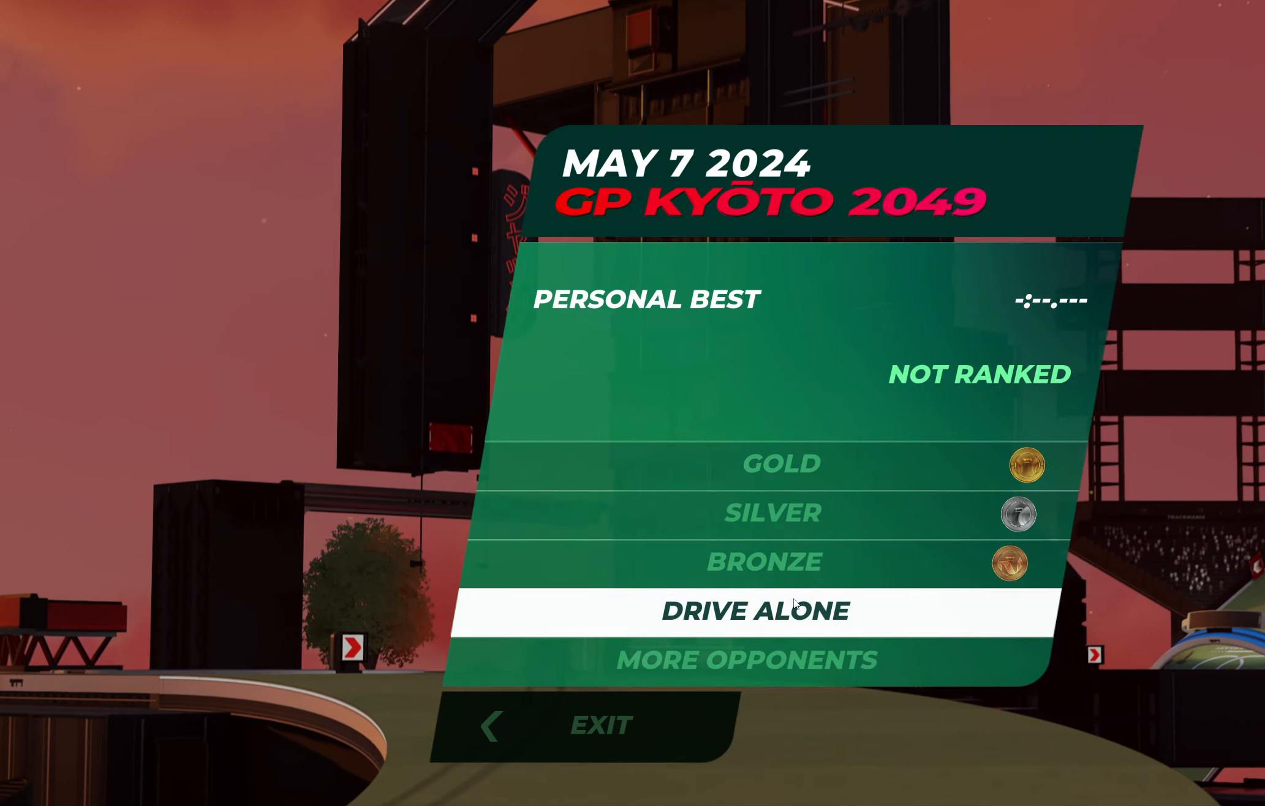
{"keys": [], "events": []}
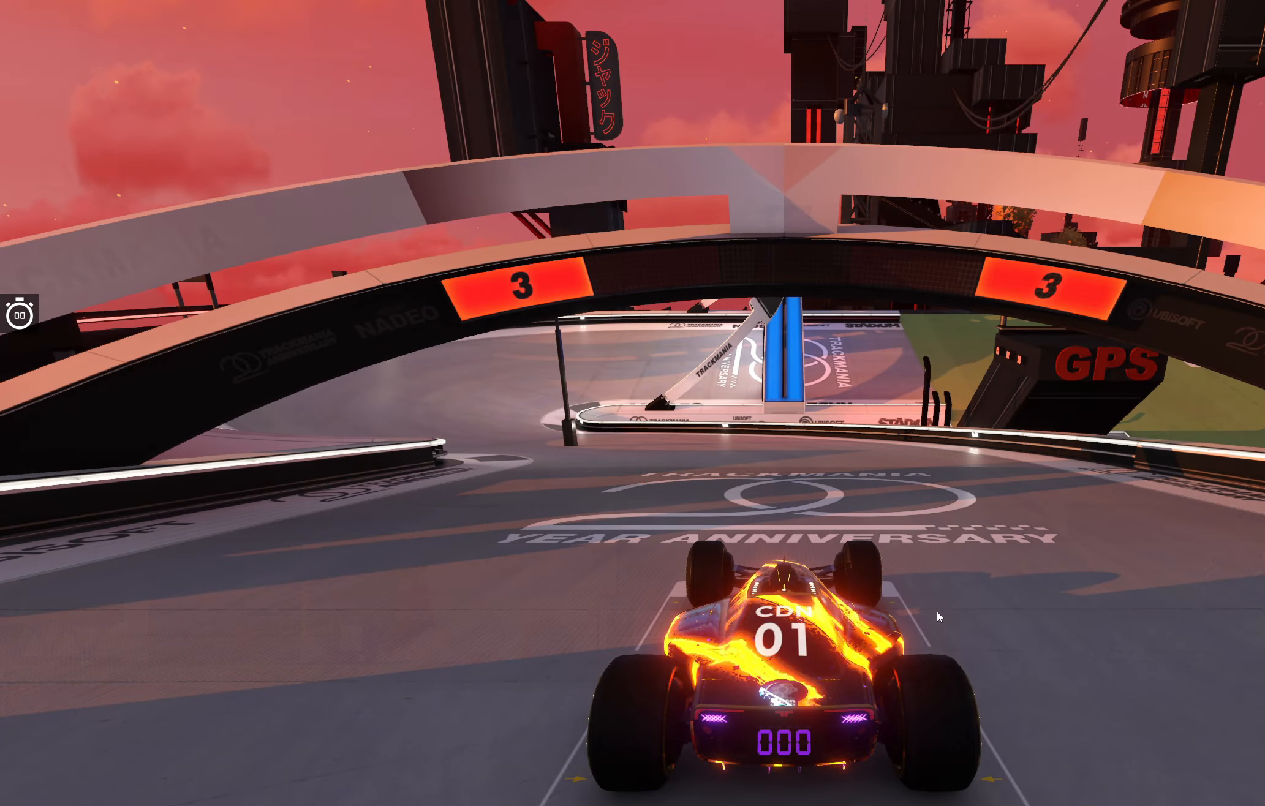
{"keys": [], "events": []}
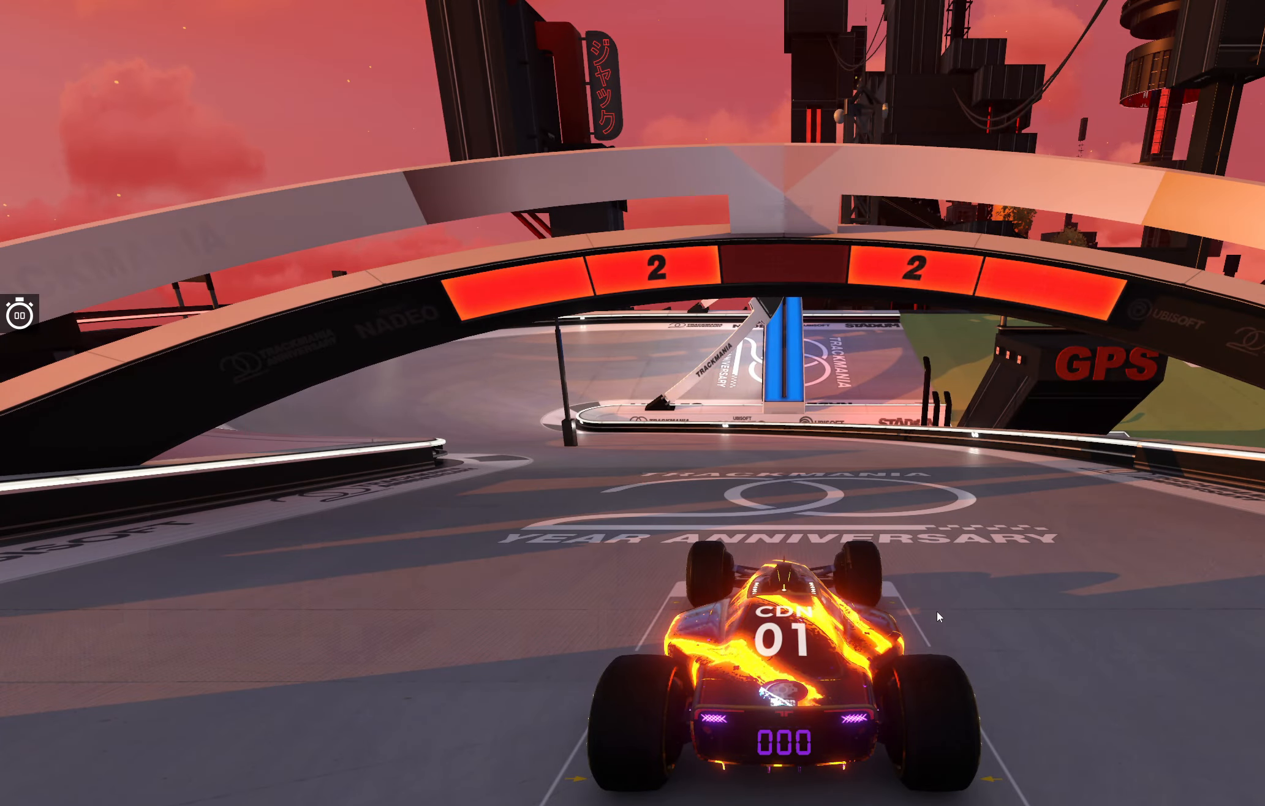
{"keys": [], "events": []}
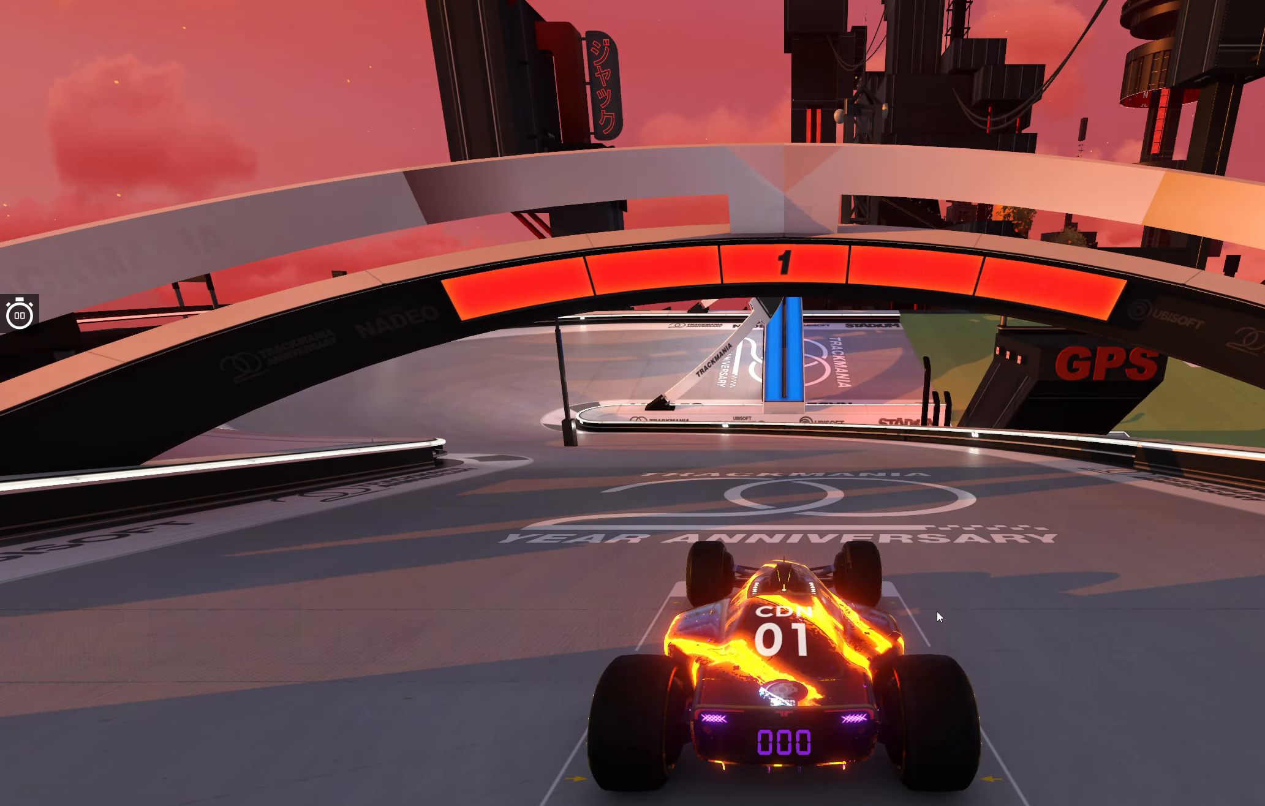
{"keys": ["left", "up"], "events": [[267, "up", "down"], [417, "left", "down"]]}
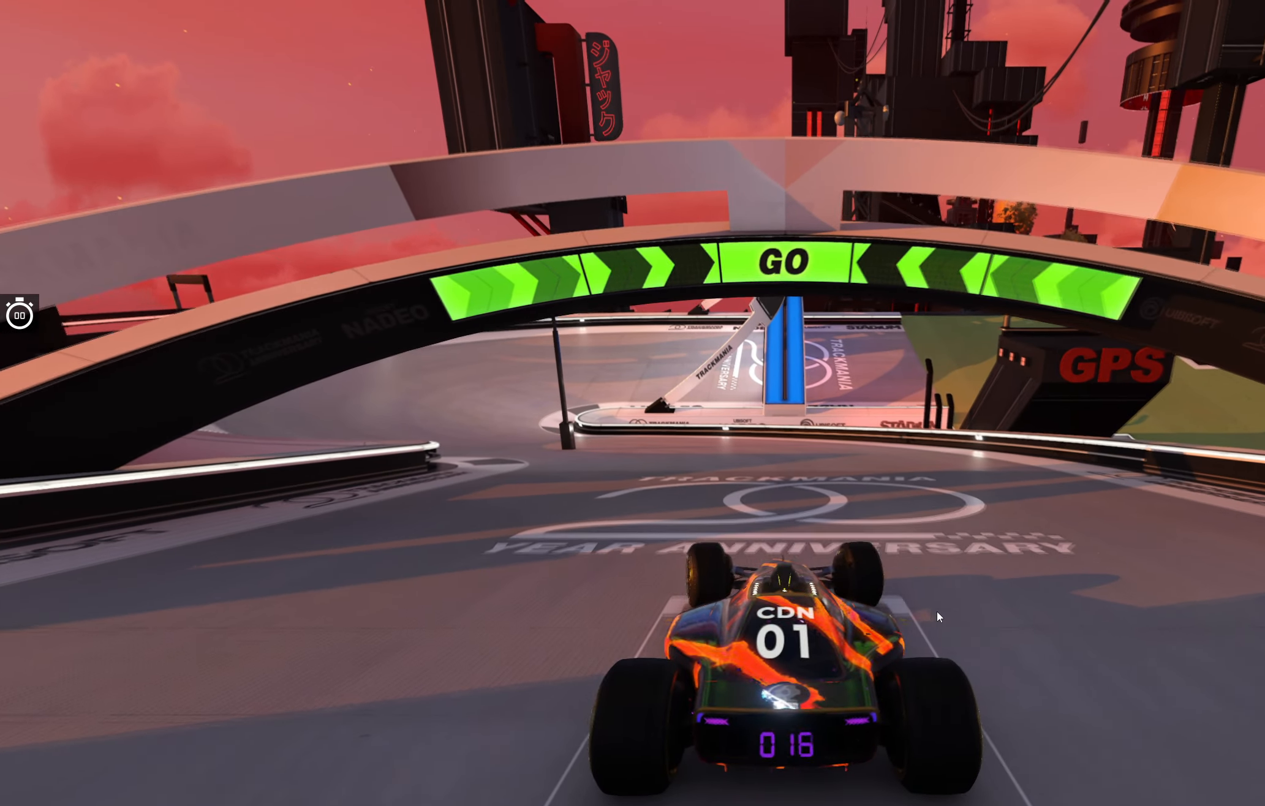
{"keys": ["up"], "events": [[367, "left", "up"]]}
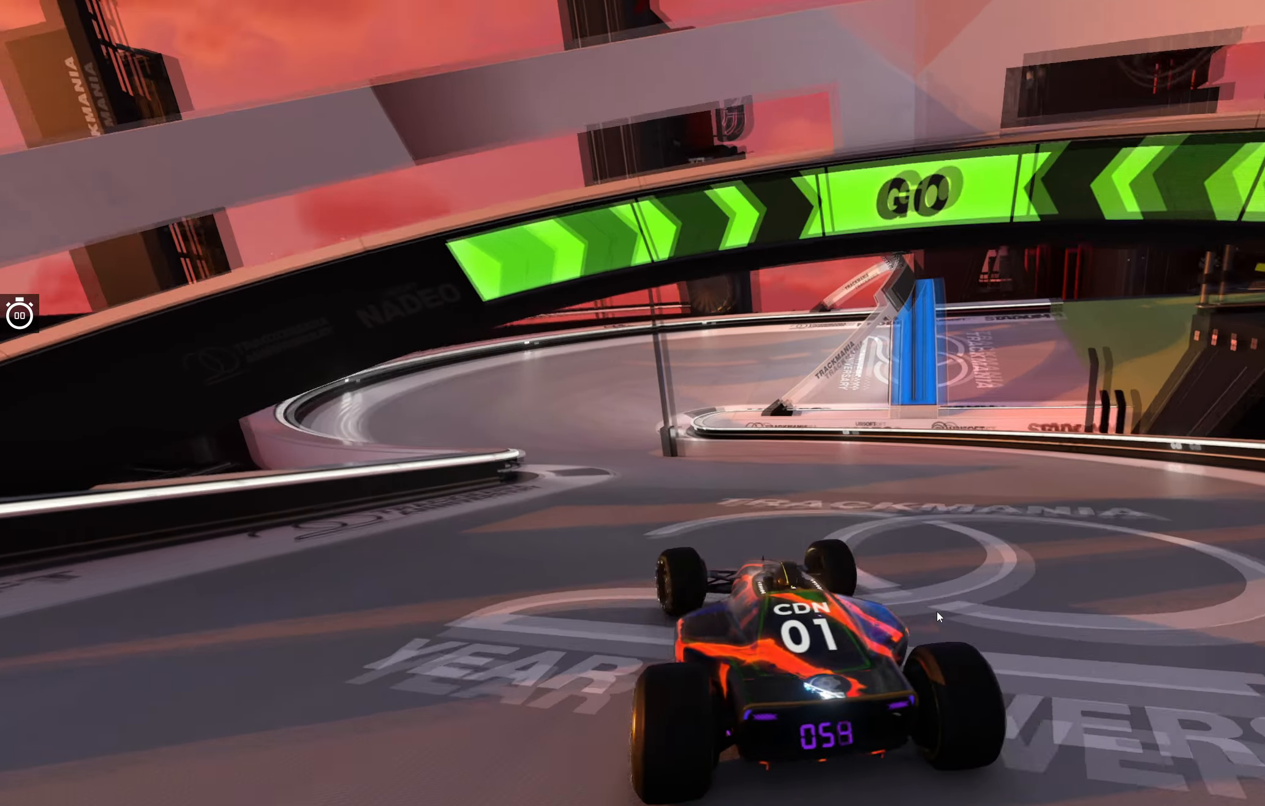
{"keys": ["left", "up"], "events": [[267, "left", "down"], [400, "left", "up"], [484, "left", "down"]]}
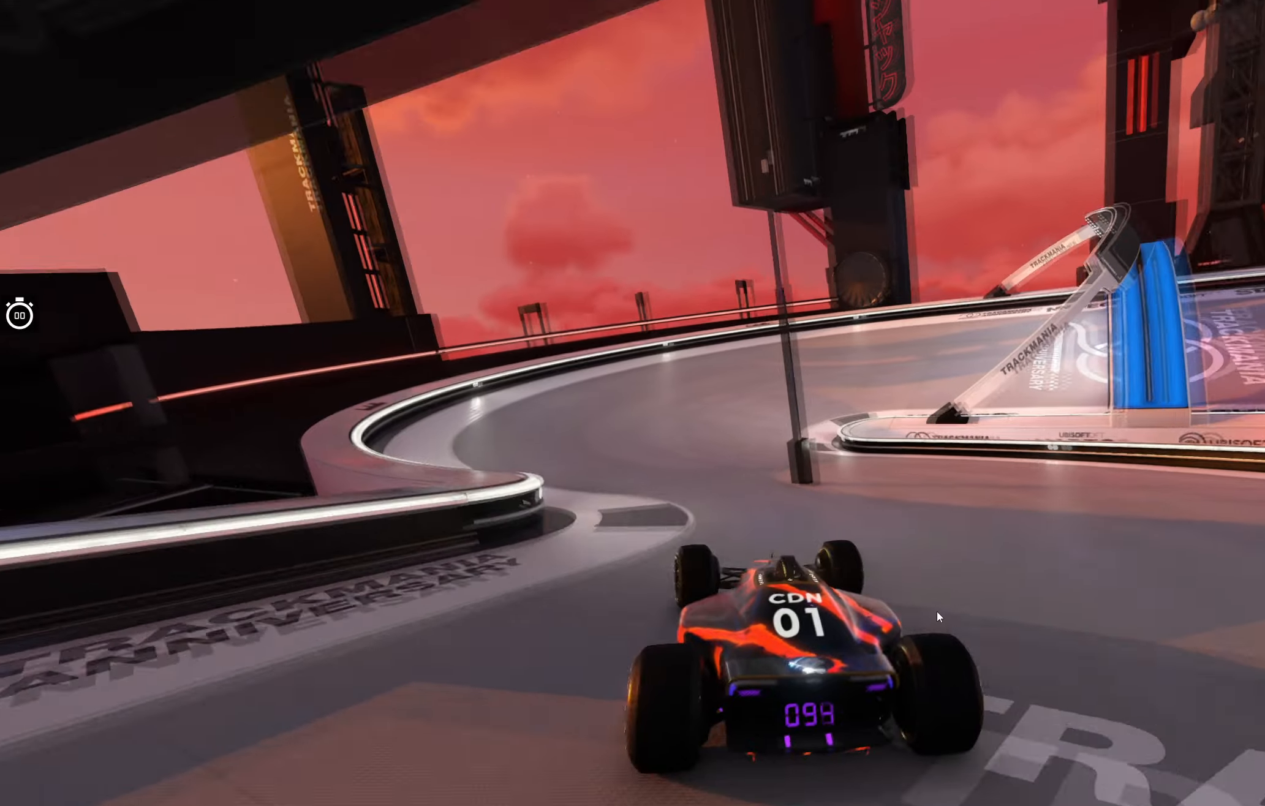
{"keys": ["right", "up"], "events": [[117, "left", "up"], [350, "right", "down"]]}
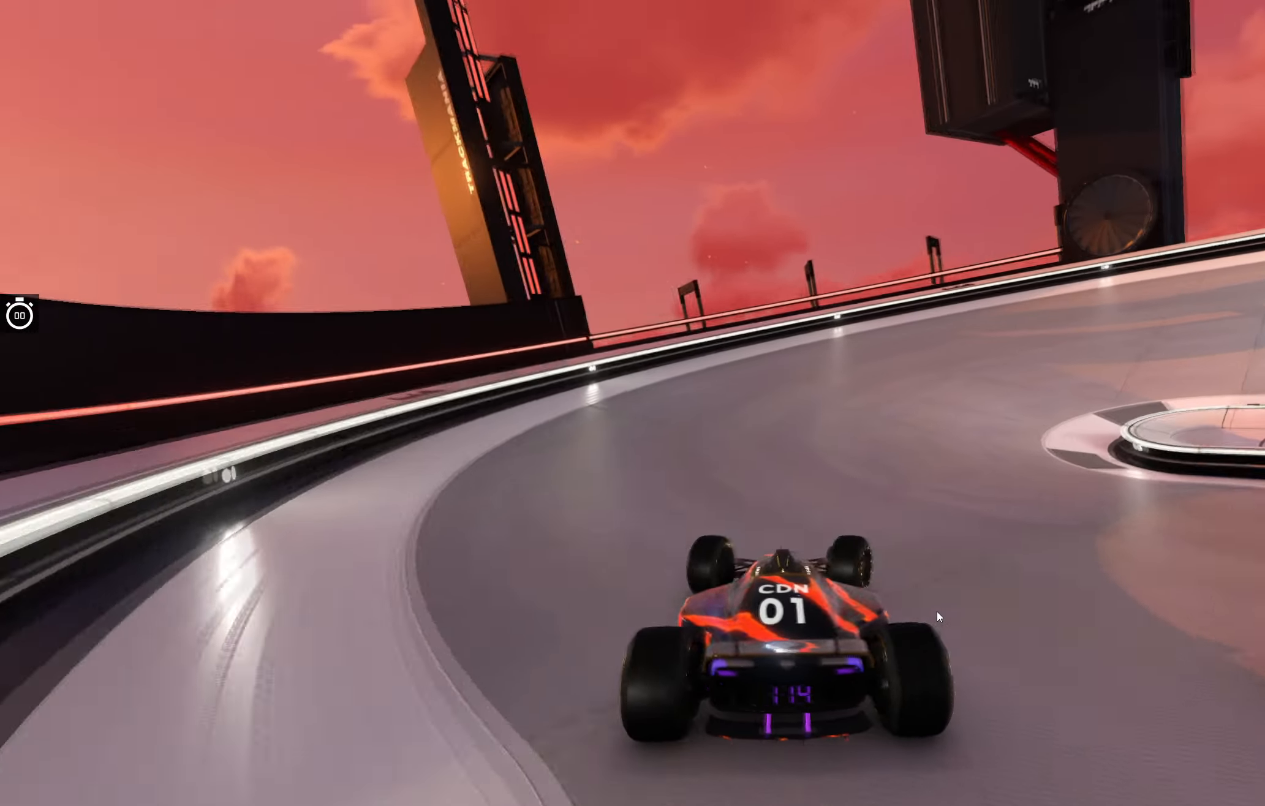
{"keys": ["right", "up"], "events": []}
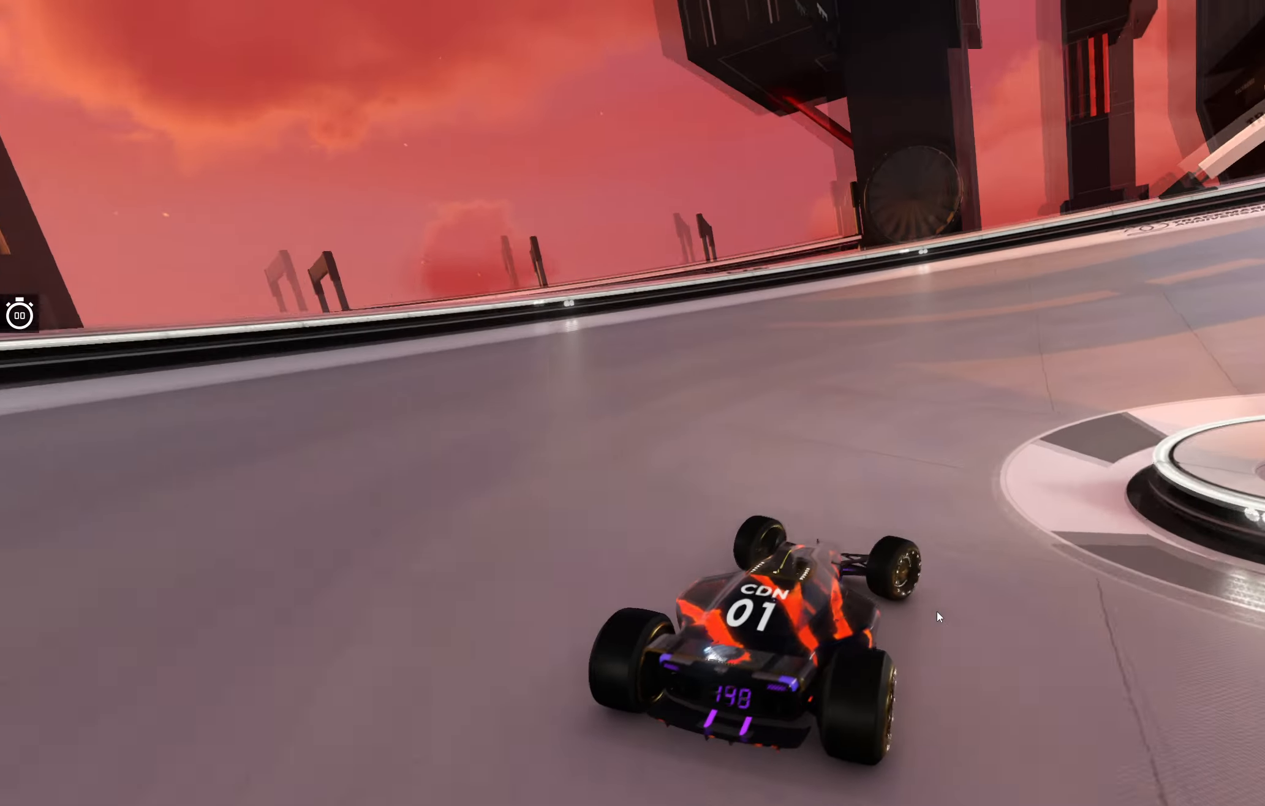
{"keys": ["right", "up"], "events": []}
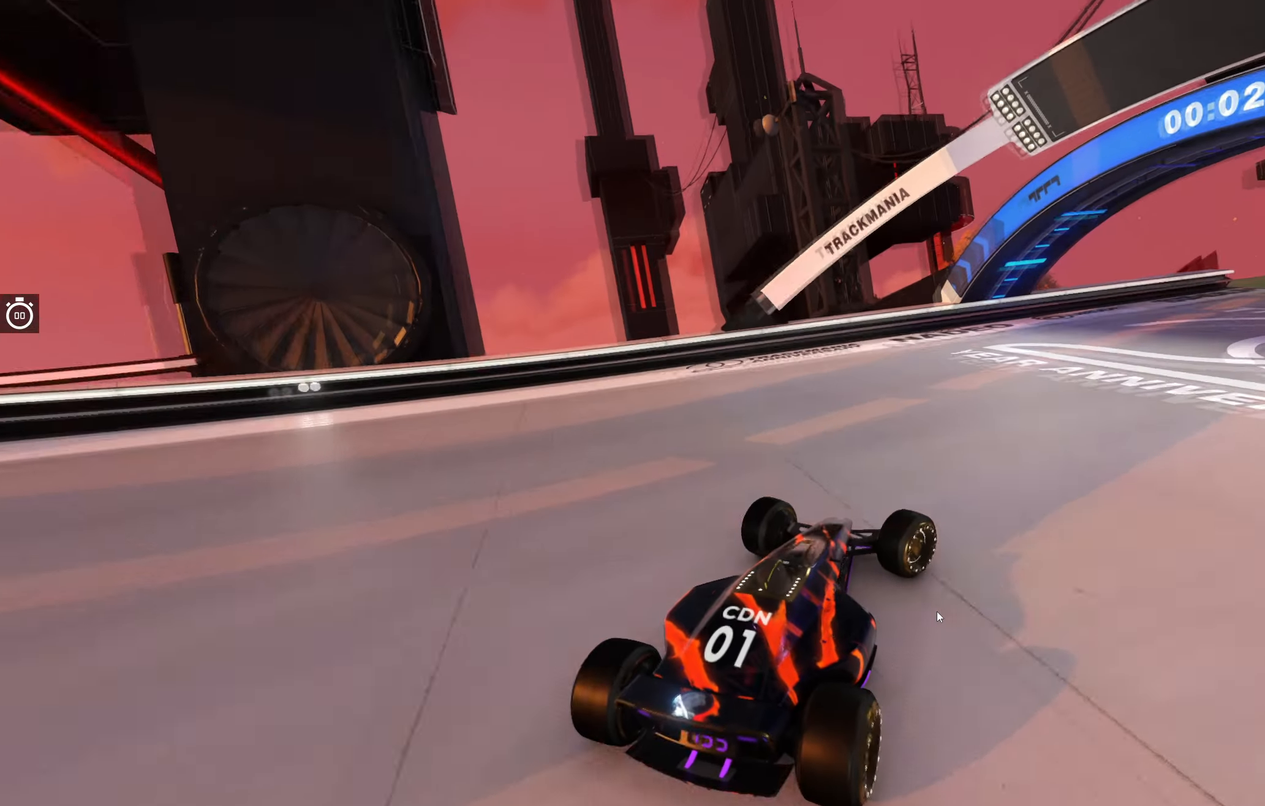
{"keys": ["right", "up"], "events": []}
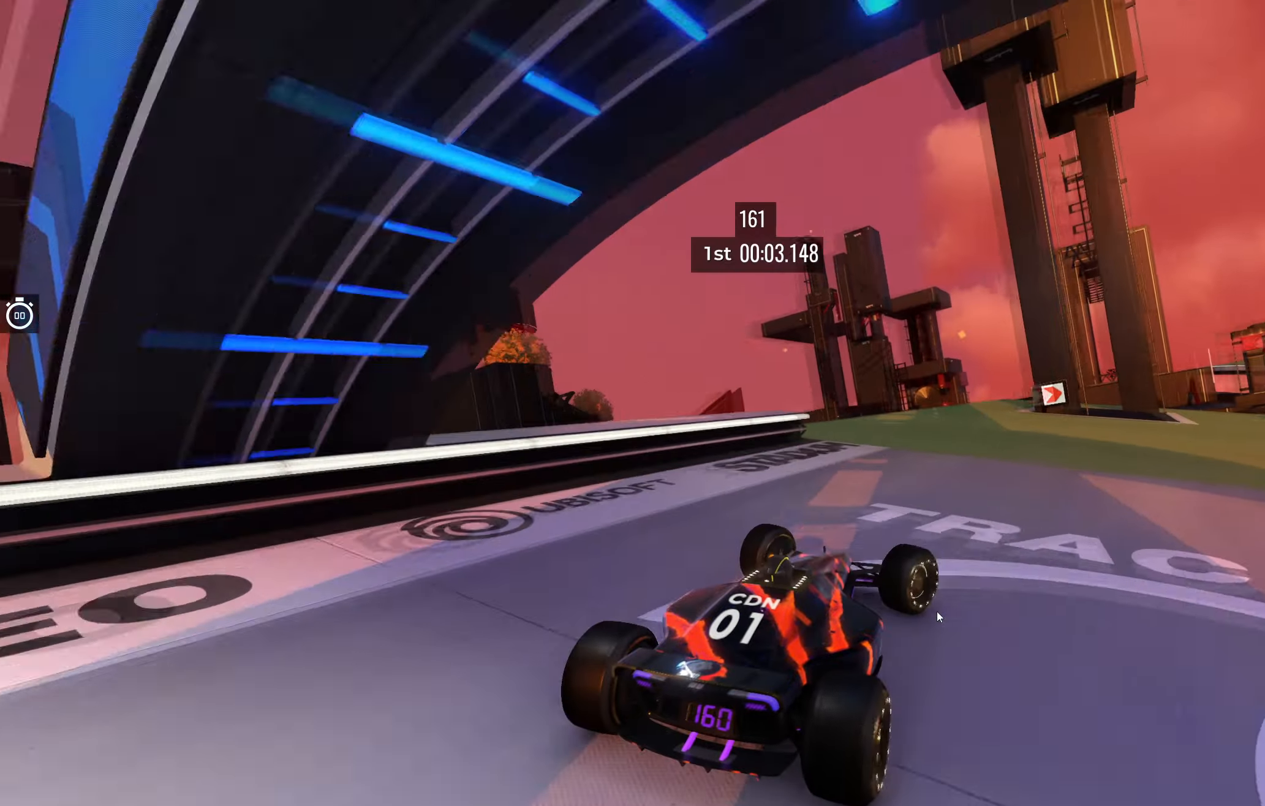
{"keys": ["up"], "events": [[17, "right", "up"], [100, "right", "down"], [500, "right", "up"]]}
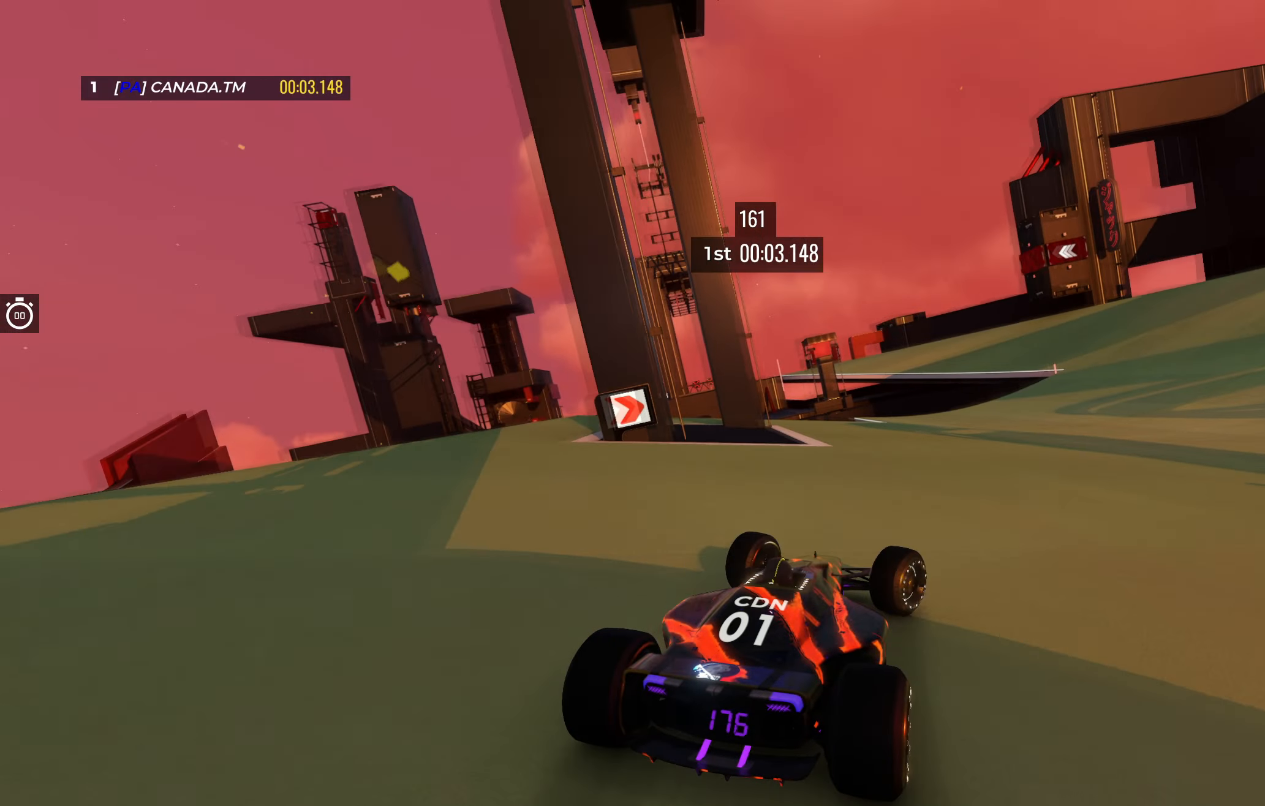
{"keys": ["up"], "events": [[67, "right", "down"], [234, "right", "up"], [284, "right", "down"], [467, "right", "up"]]}
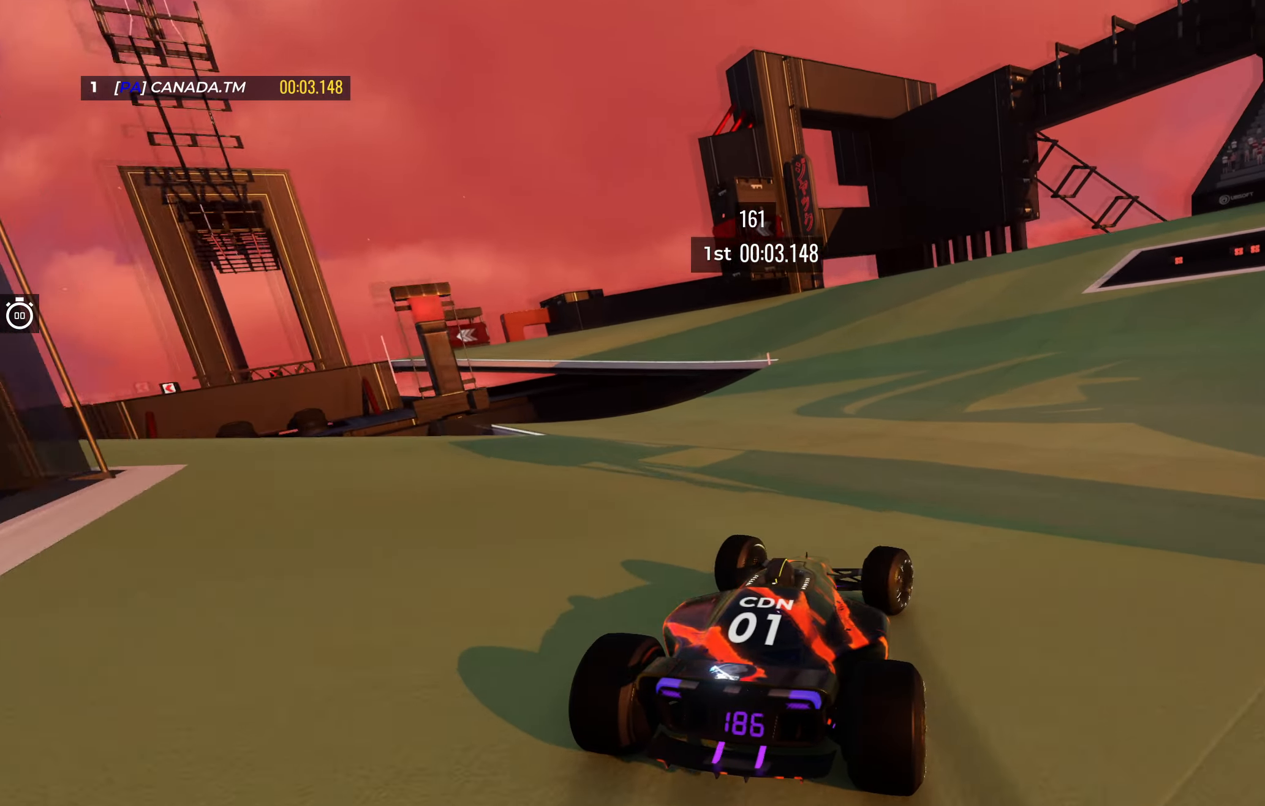
{"keys": ["left", "up"], "events": [[134, "left", "down"]]}
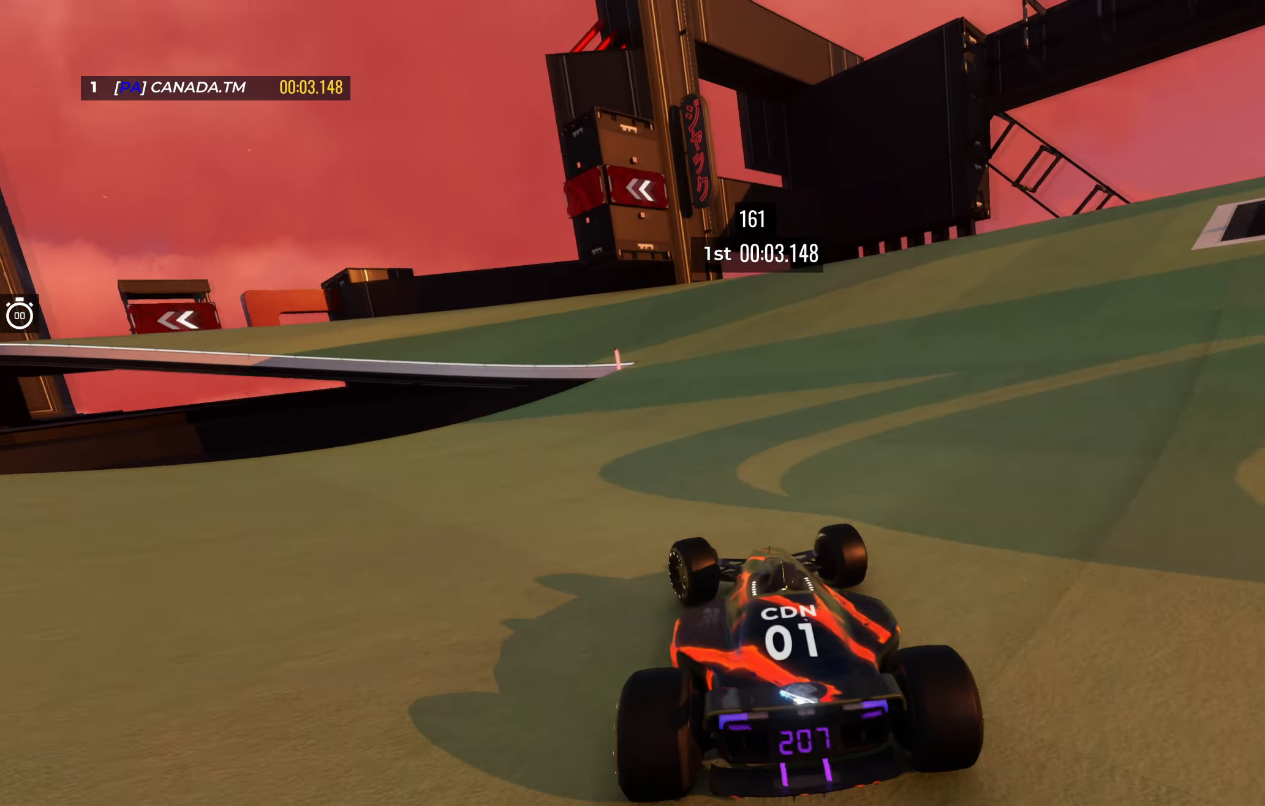
{"keys": ["left", "up"], "events": []}
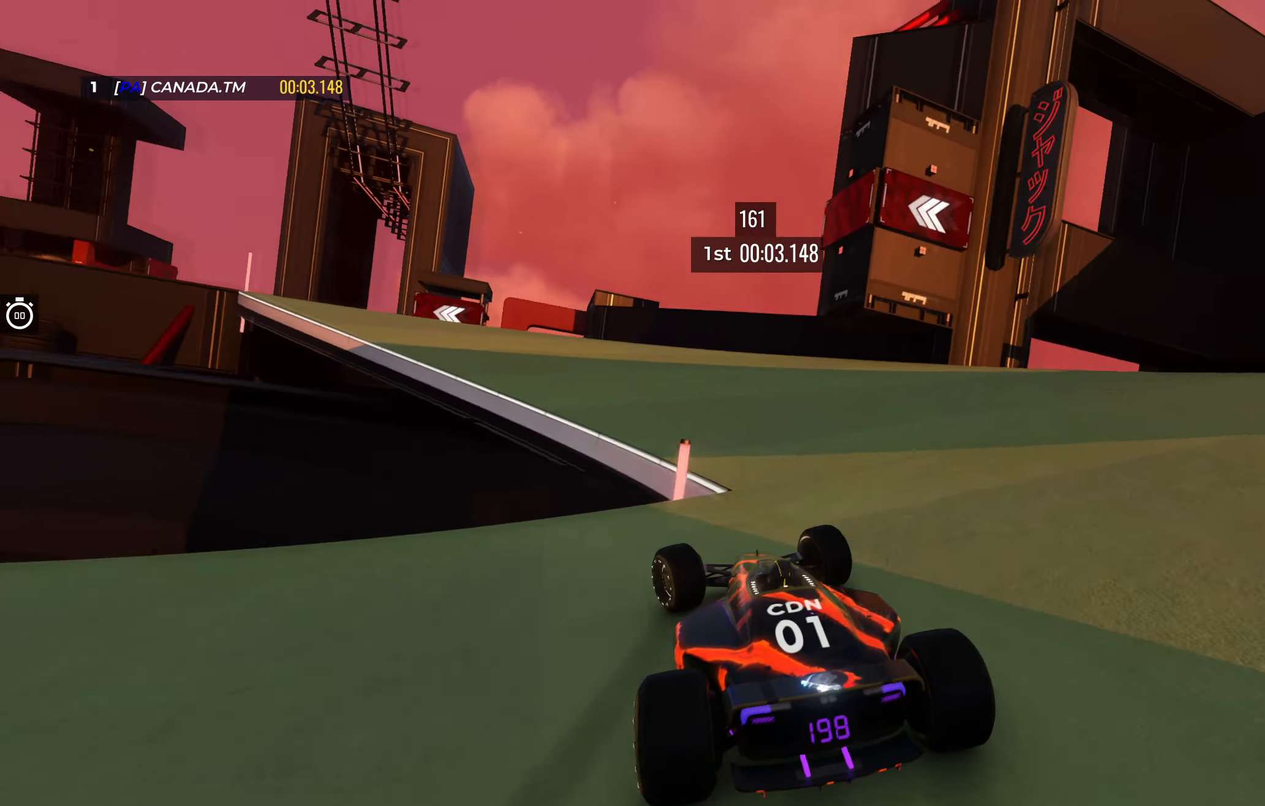
{"keys": ["left", "up"], "events": [[184, "left", "up"], [284, "left", "down"]]}
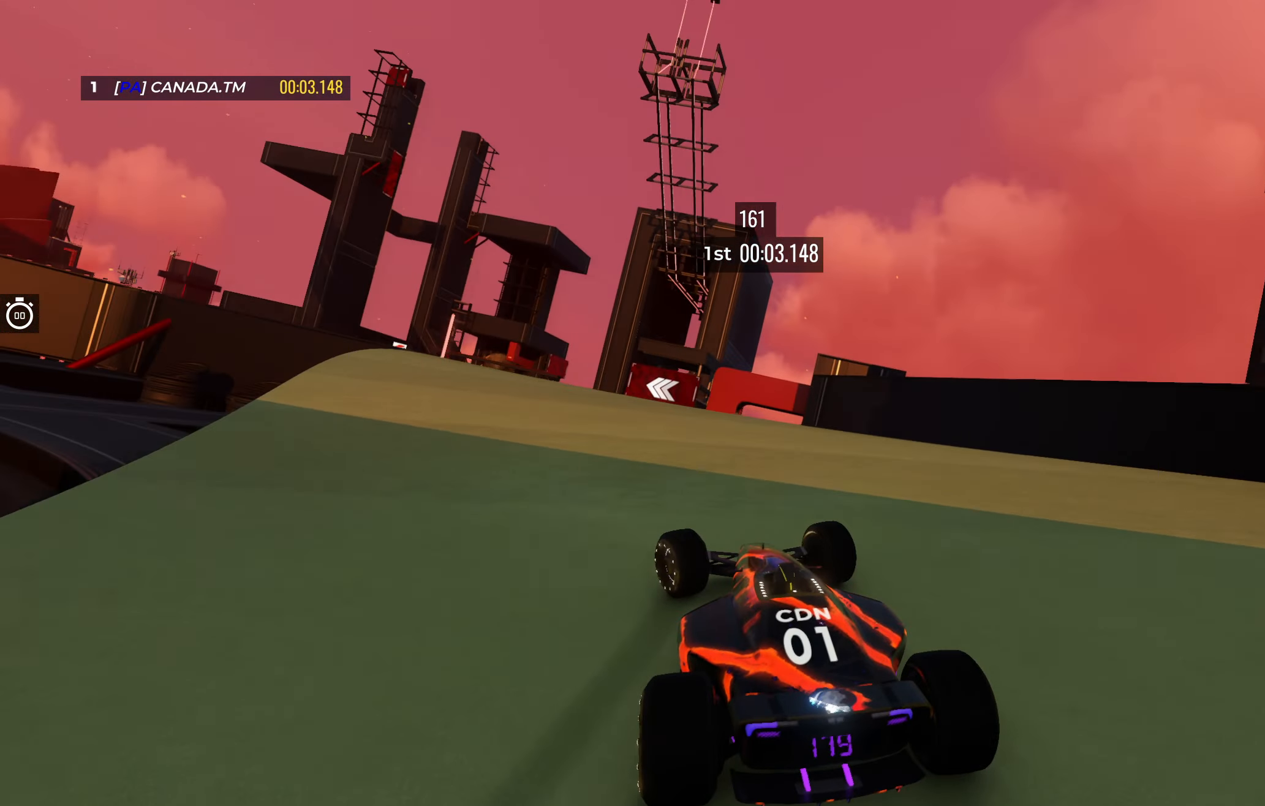
{"keys": ["left", "up"], "events": [[84, "left", "up"], [234, "left", "down"], [350, "left", "up"], [466, "left", "down"]]}
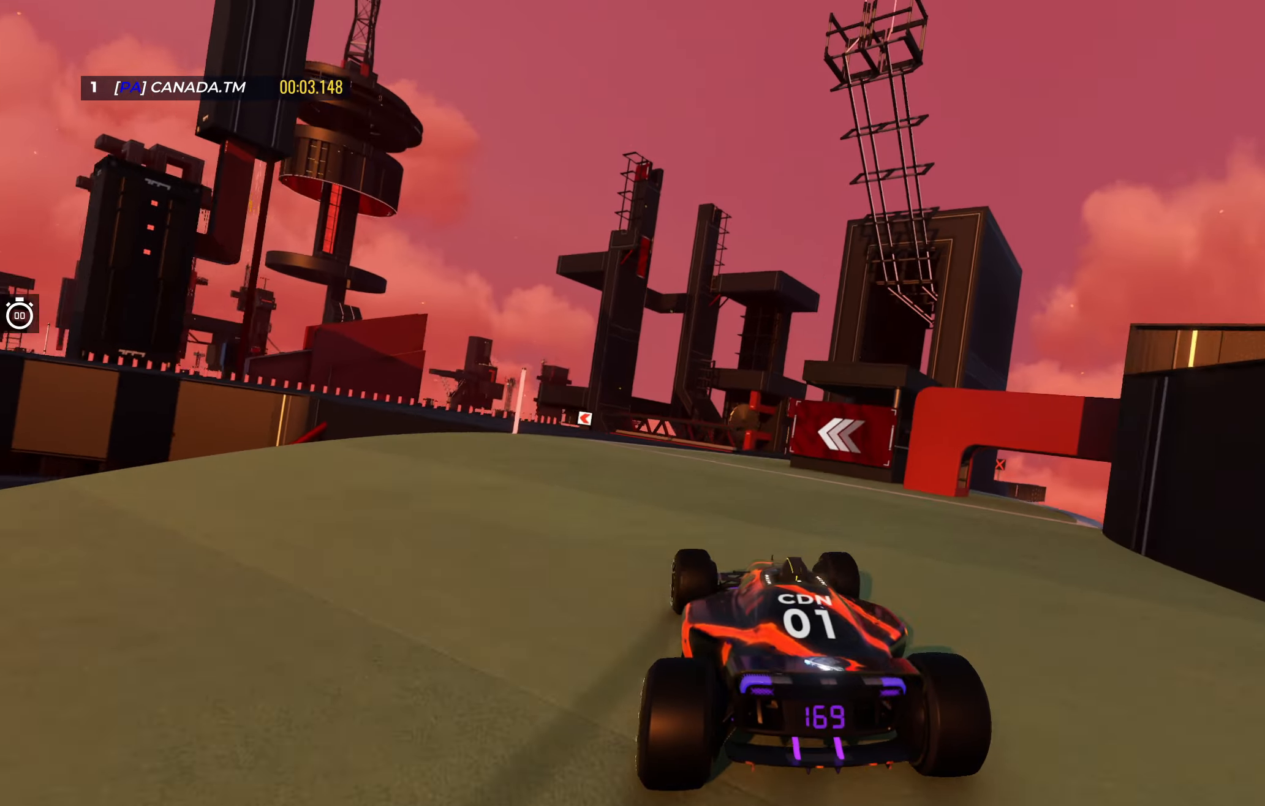
{"keys": ["up"], "events": [[116, "left", "up"], [200, "left", "down"], [333, "left", "up"]]}
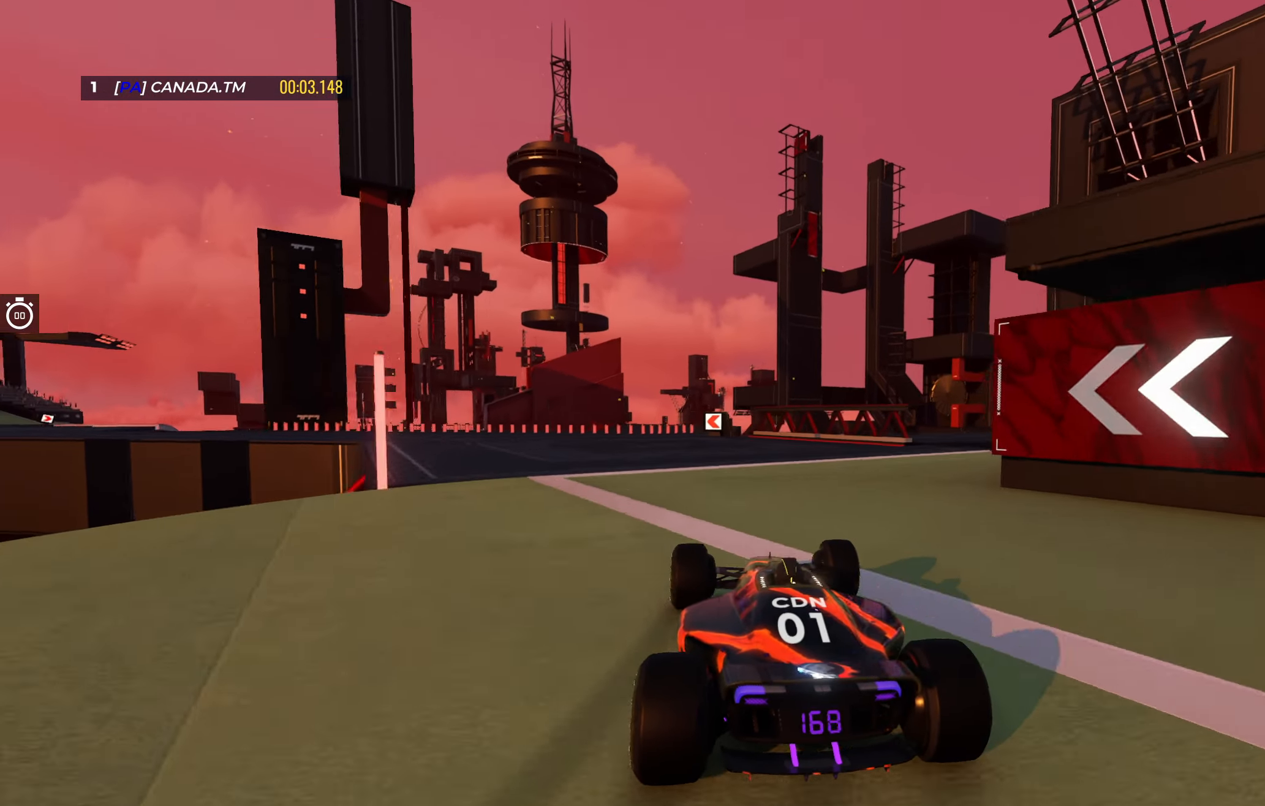
{"keys": ["left", "up"], "events": [[66, "left", "down"], [233, "left", "up"], [283, "left", "down"]]}
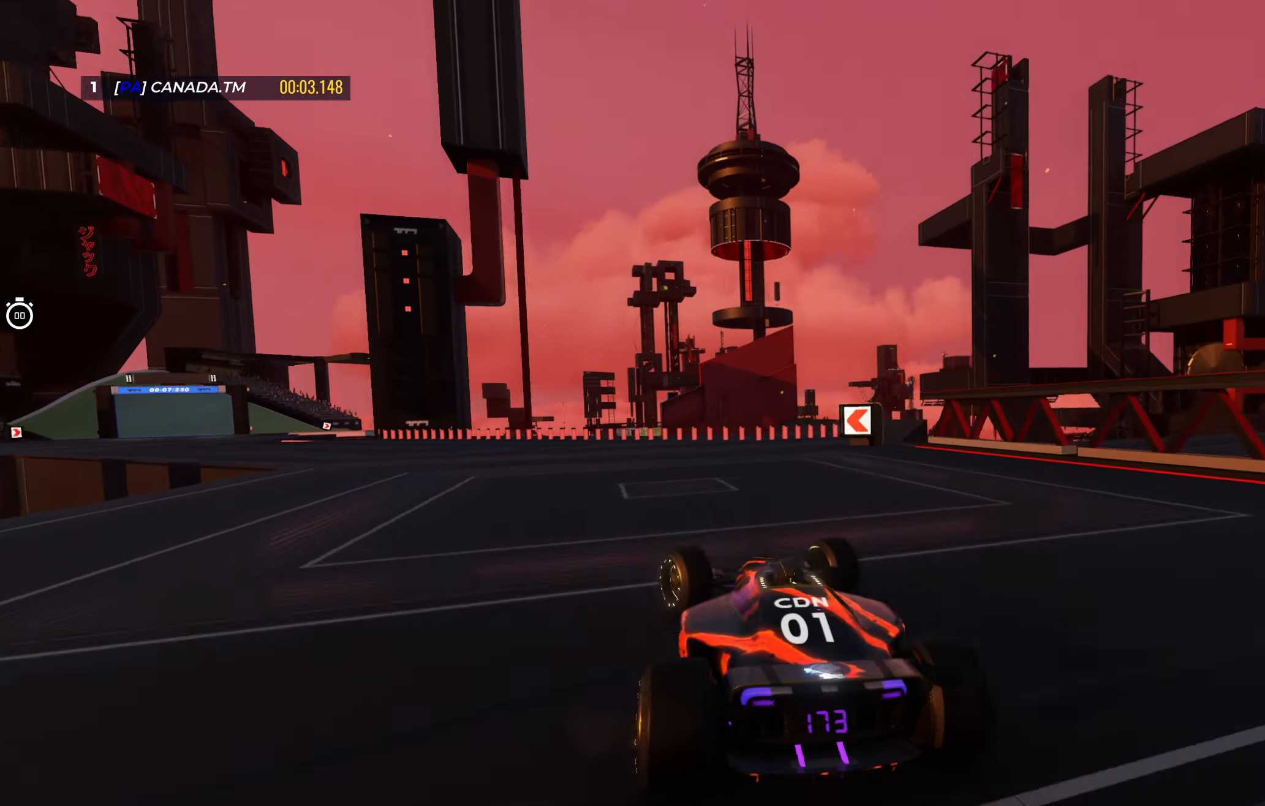
{"keys": ["up"], "events": [[483, "left", "up"]]}
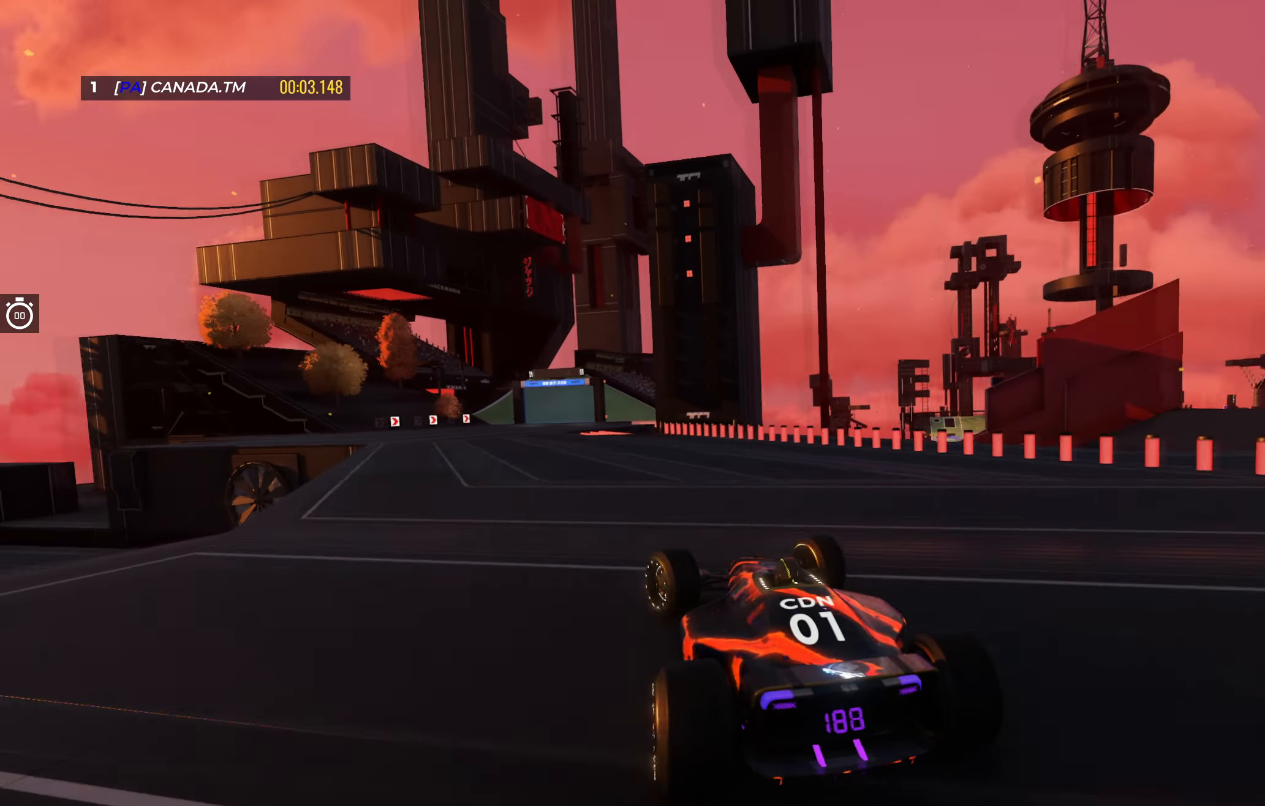
{"keys": ["up"], "events": [[166, "left", "down"], [283, "left", "up"]]}
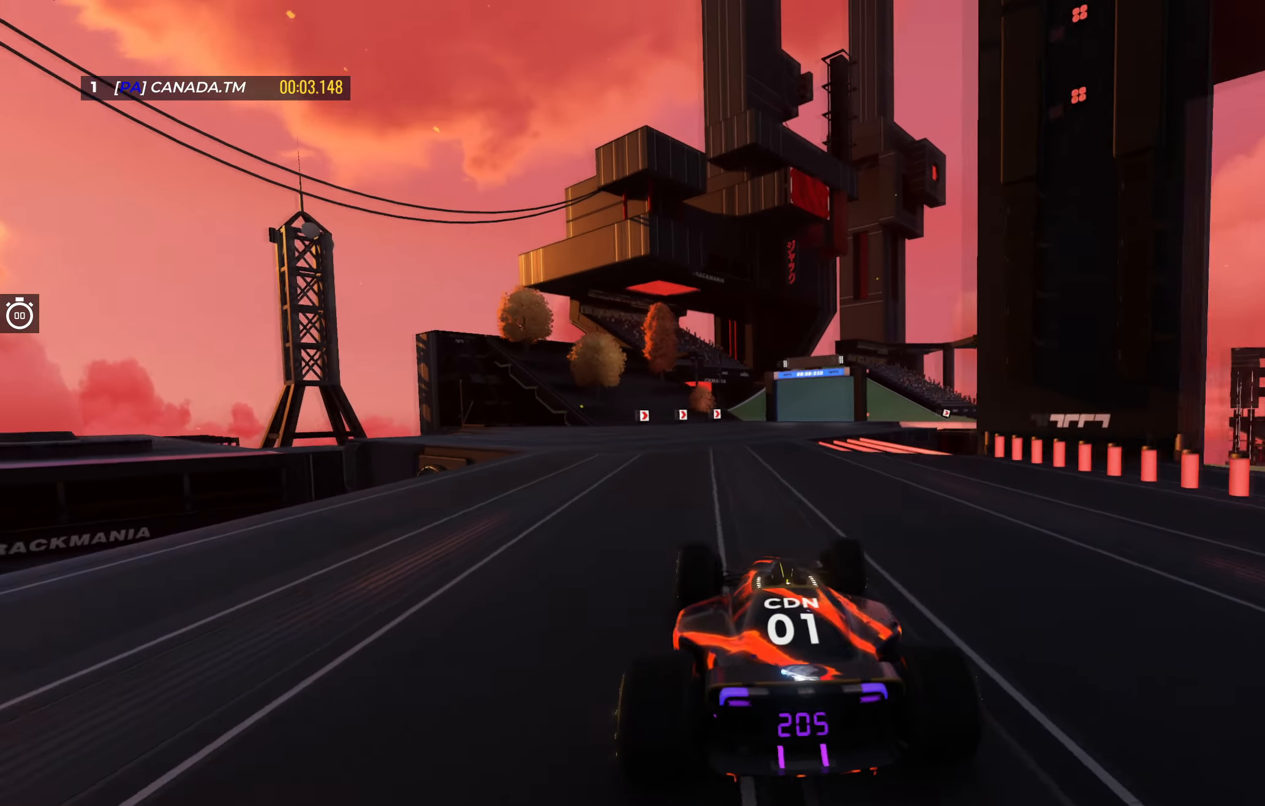
{"keys": ["up"], "events": [[66, "right", "down"], [150, "right", "up"]]}
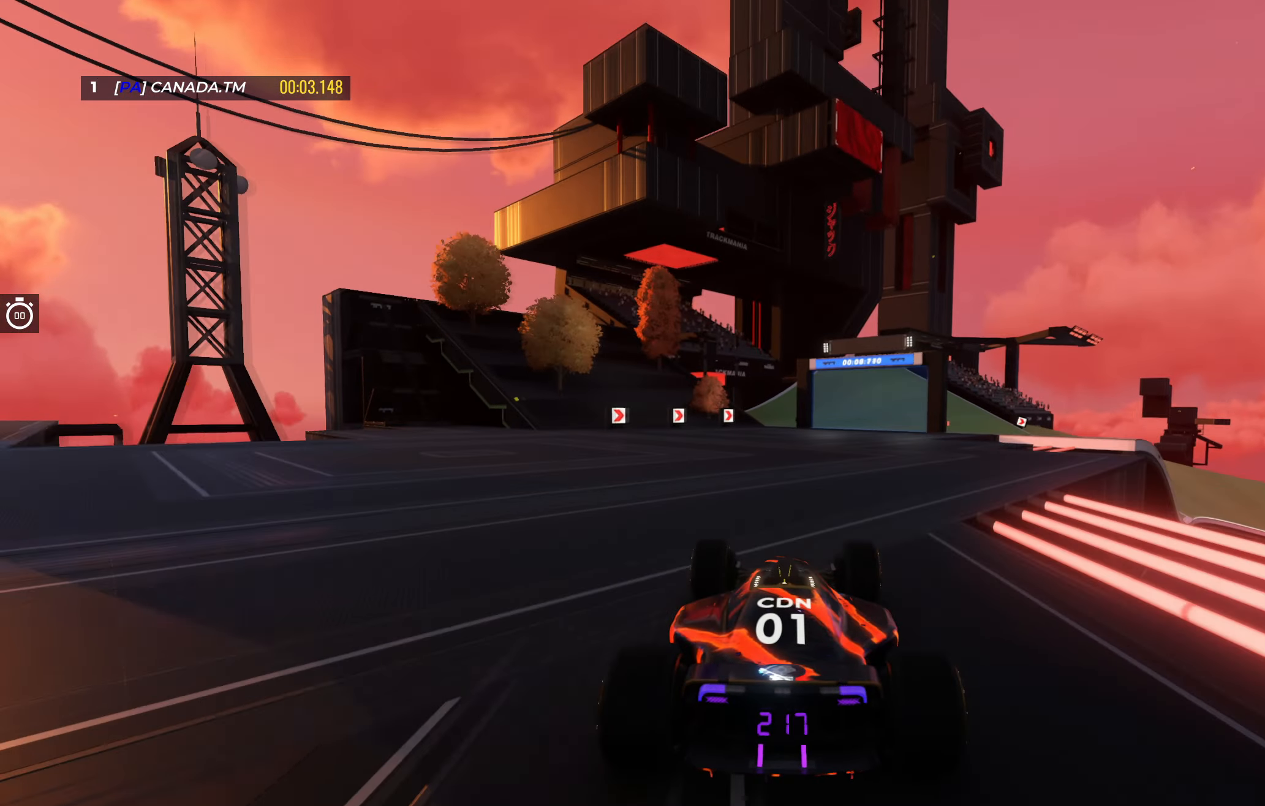
{"keys": ["right", "up"], "events": [[83, "right", "down"], [150, "right", "up"], [383, "right", "down"]]}
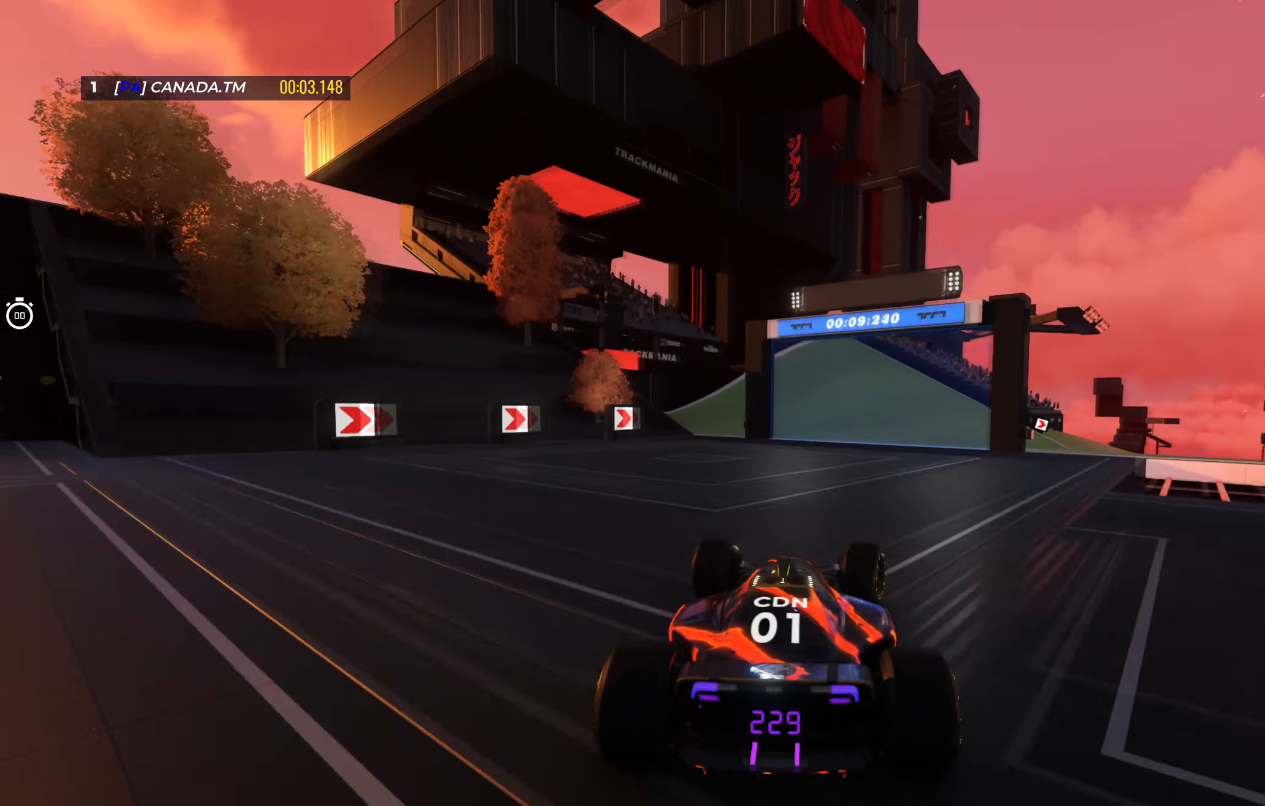
{"keys": ["right", "up"], "events": []}
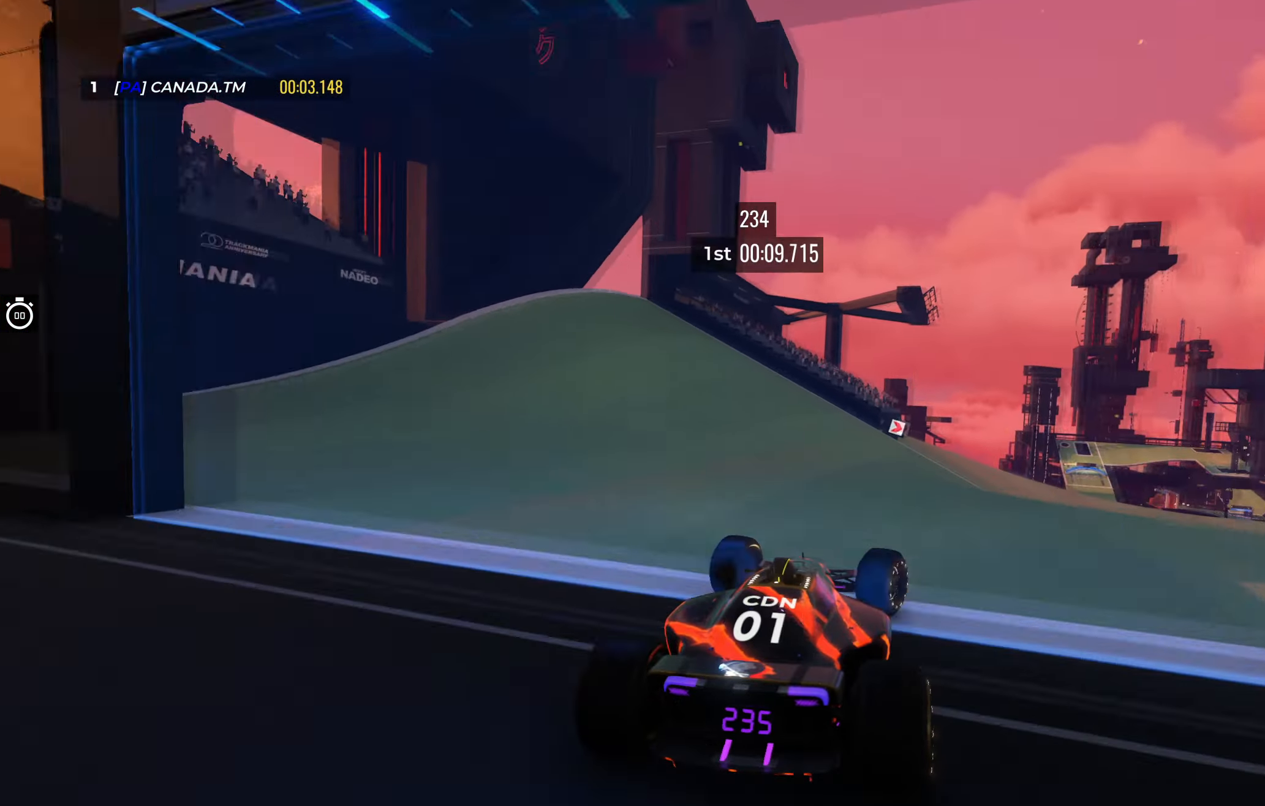
{"keys": ["right", "up"], "events": [[283, "right", "up"], [350, "right", "down"]]}
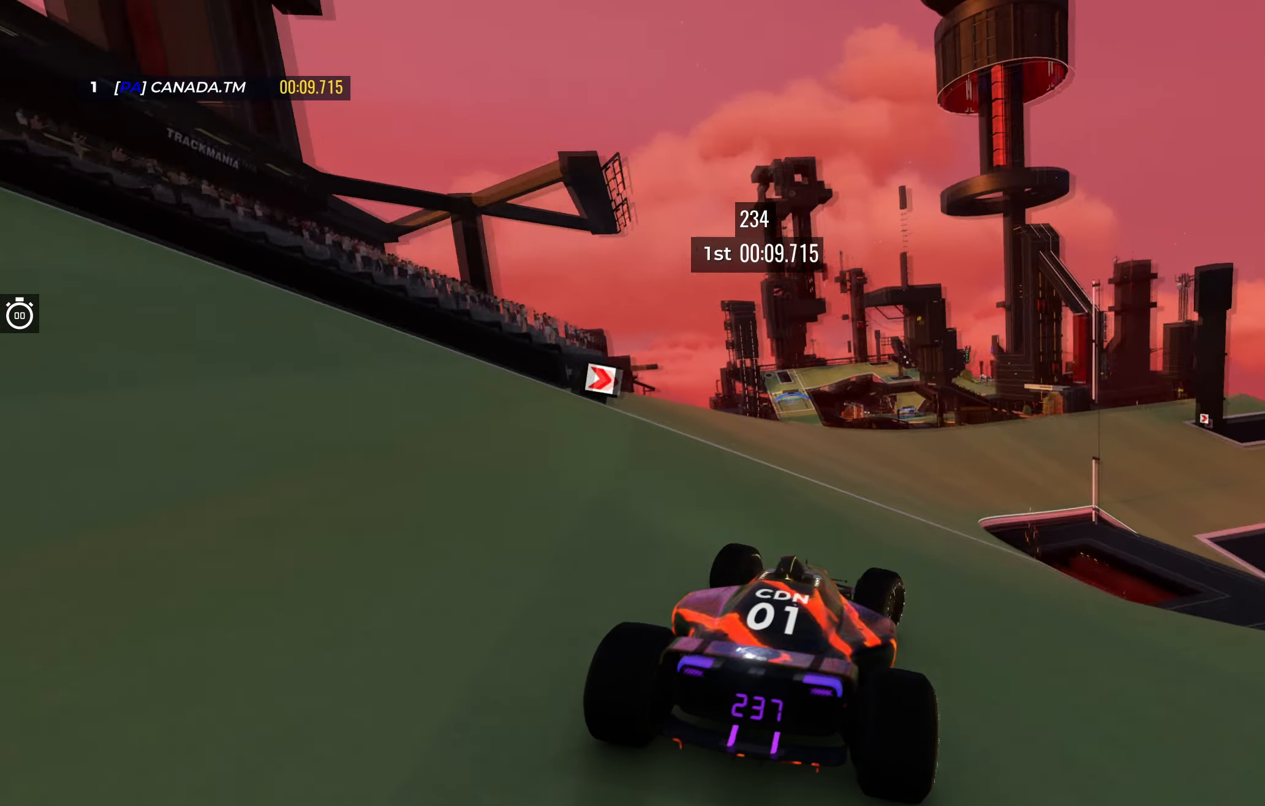
{"keys": ["right", "up"], "events": [[16, "right", "up"], [116, "right", "down"]]}
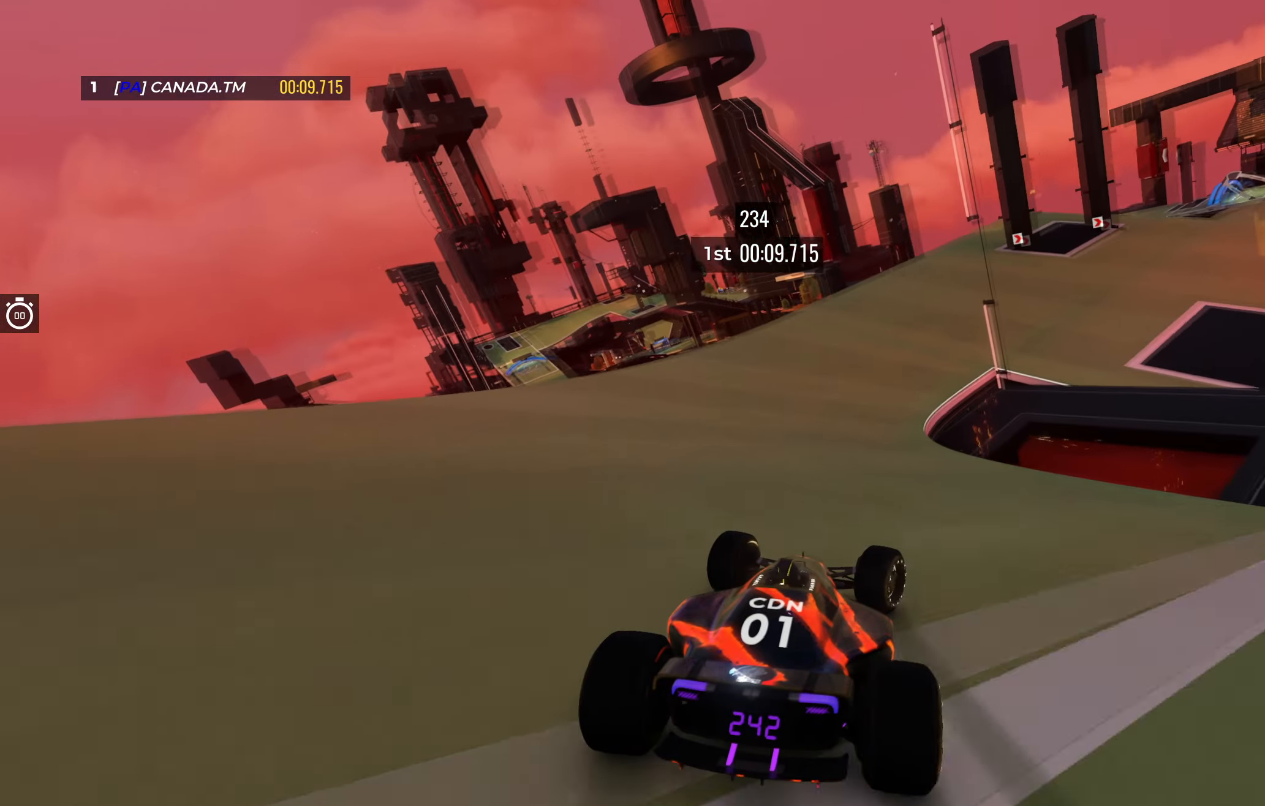
{"keys": ["right", "up"], "events": []}